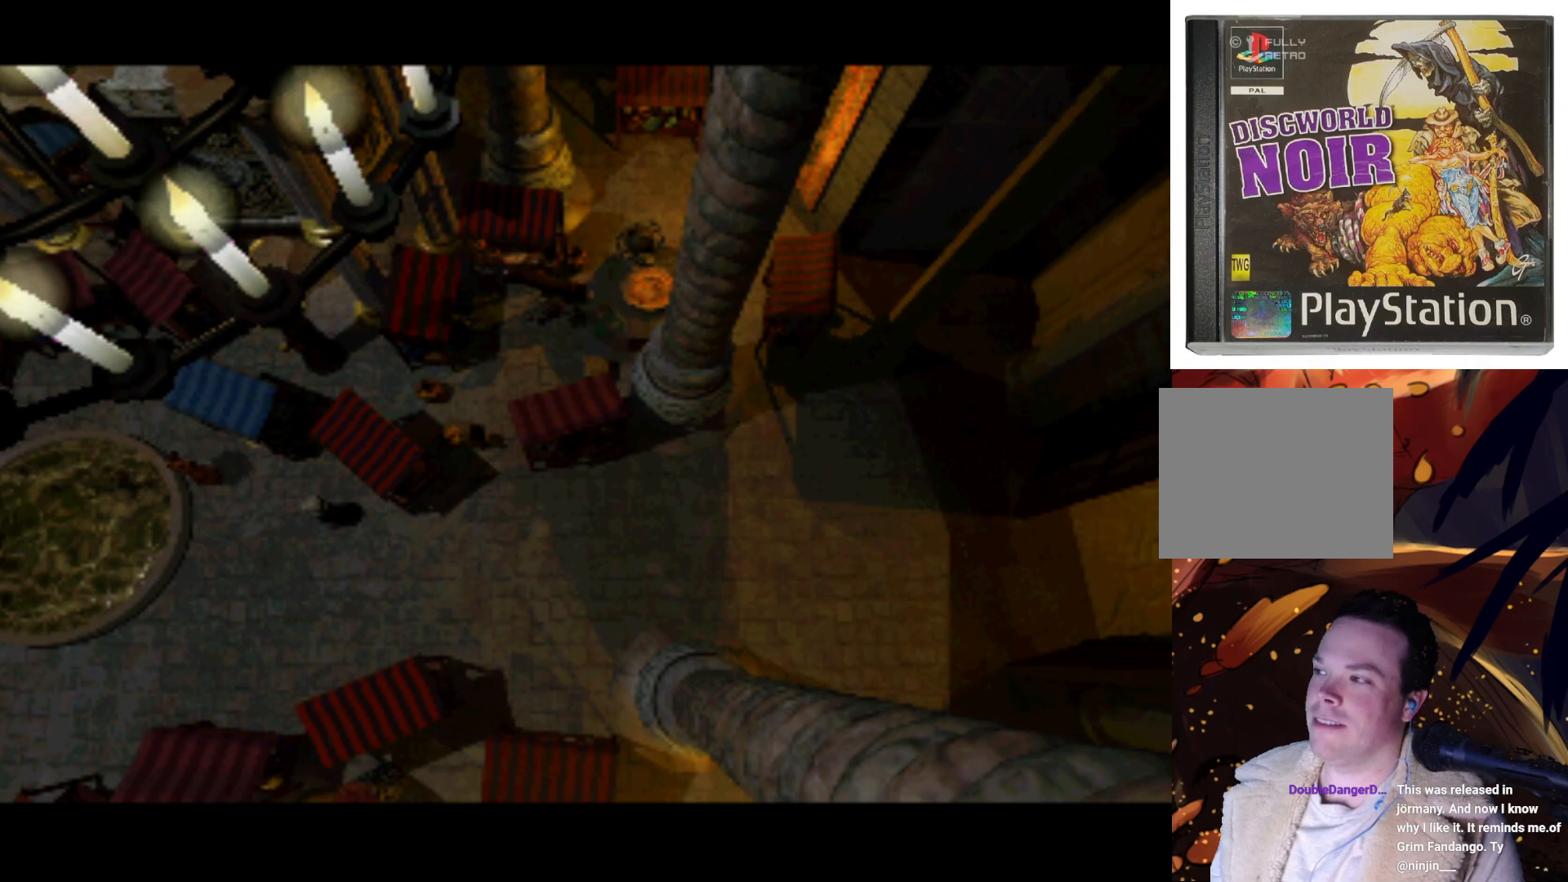
Gameplay with a controller (PlayStation layout); each line is a JSON object with the inputs held at the frame after it. "events" lists button and stick changes between this image and that frame as [ms after this image, input, new state], when the widget could be followed in between. Not read: L3 R3.
{"buttons": [], "left_stick": "center", "right_stick": "center", "events": []}
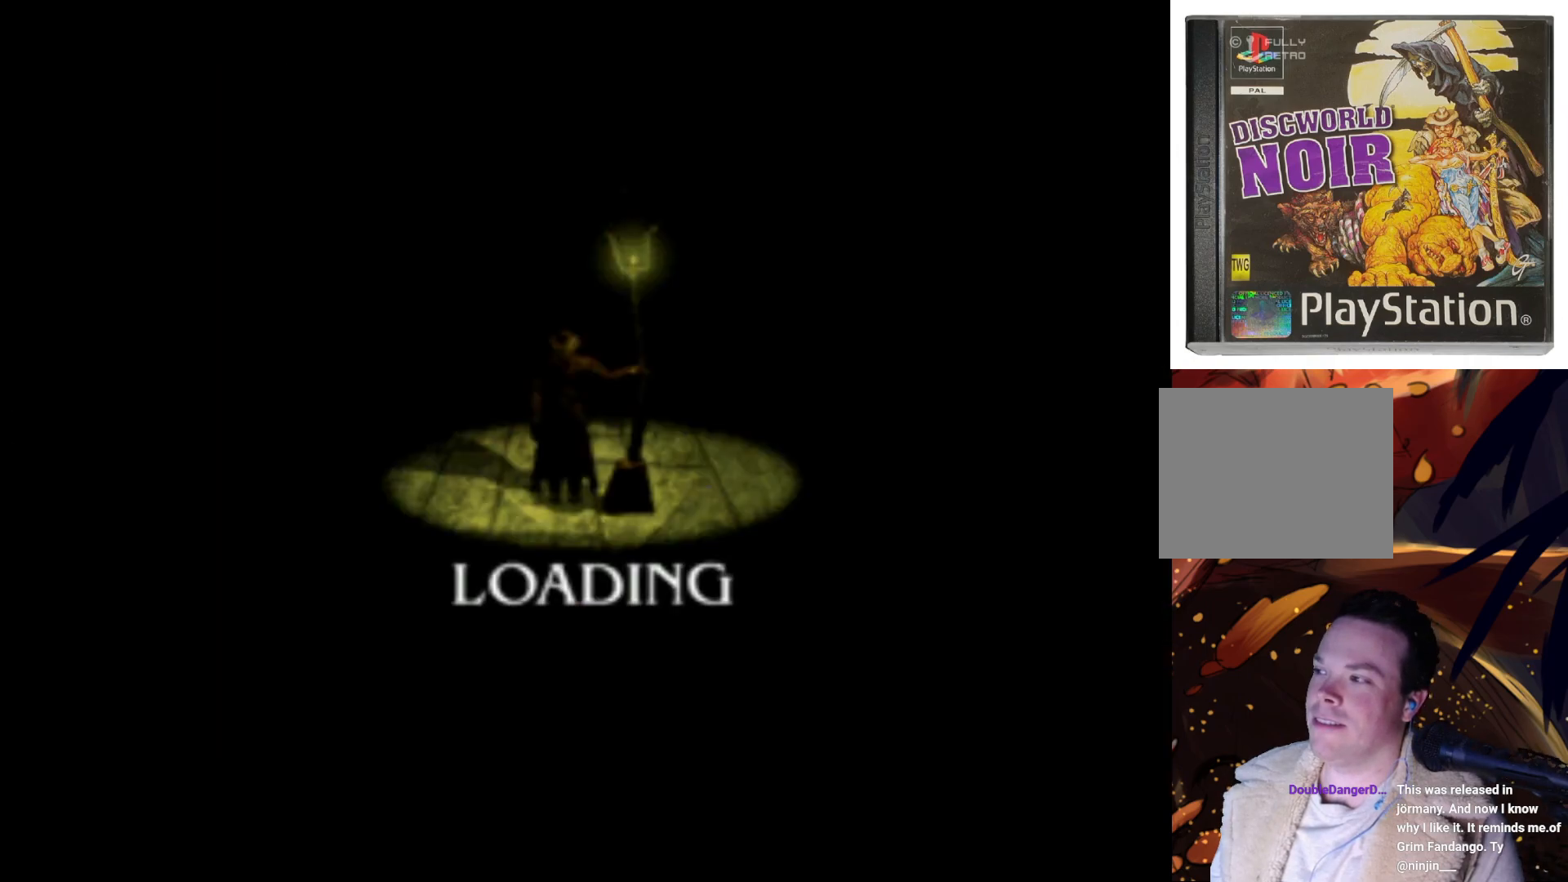
{"buttons": [], "left_stick": "center", "right_stick": "center", "events": []}
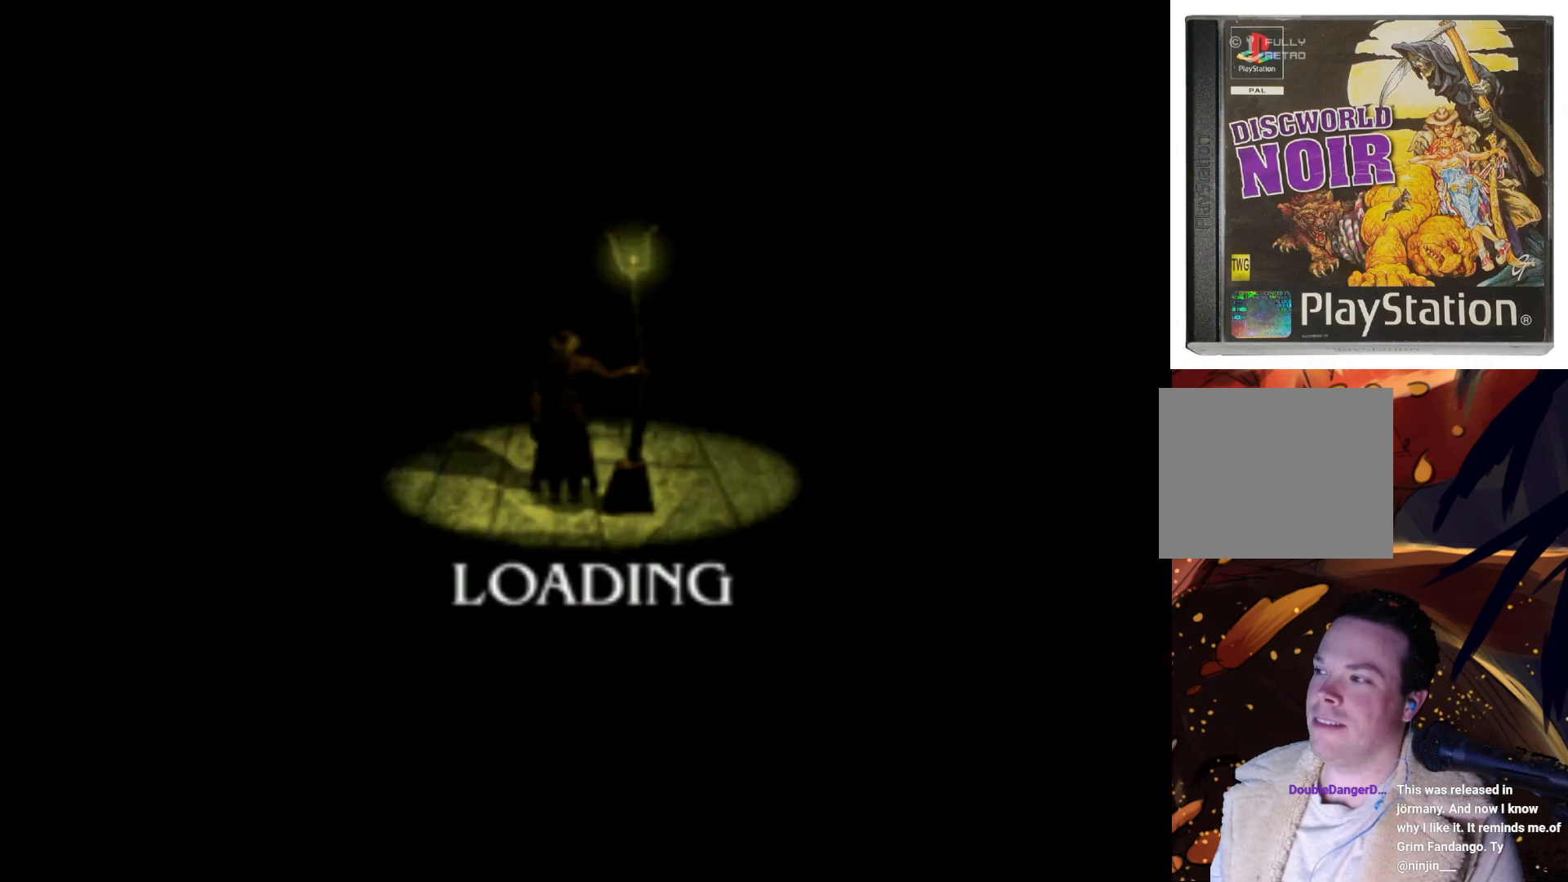
{"buttons": [], "left_stick": "center", "right_stick": "center", "events": []}
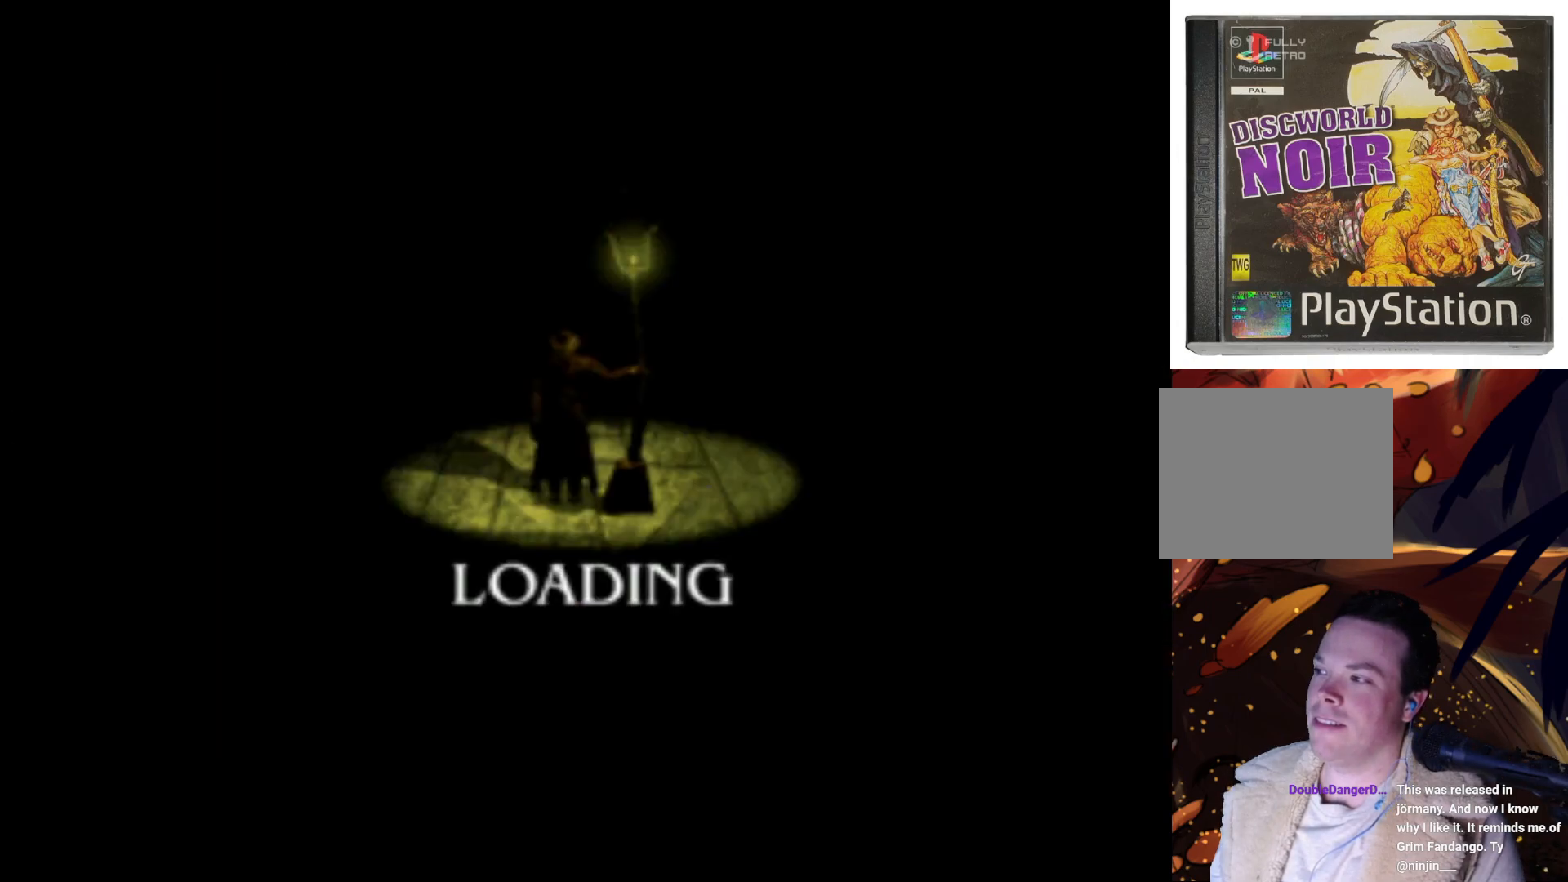
{"buttons": [], "left_stick": "center", "right_stick": "center", "events": []}
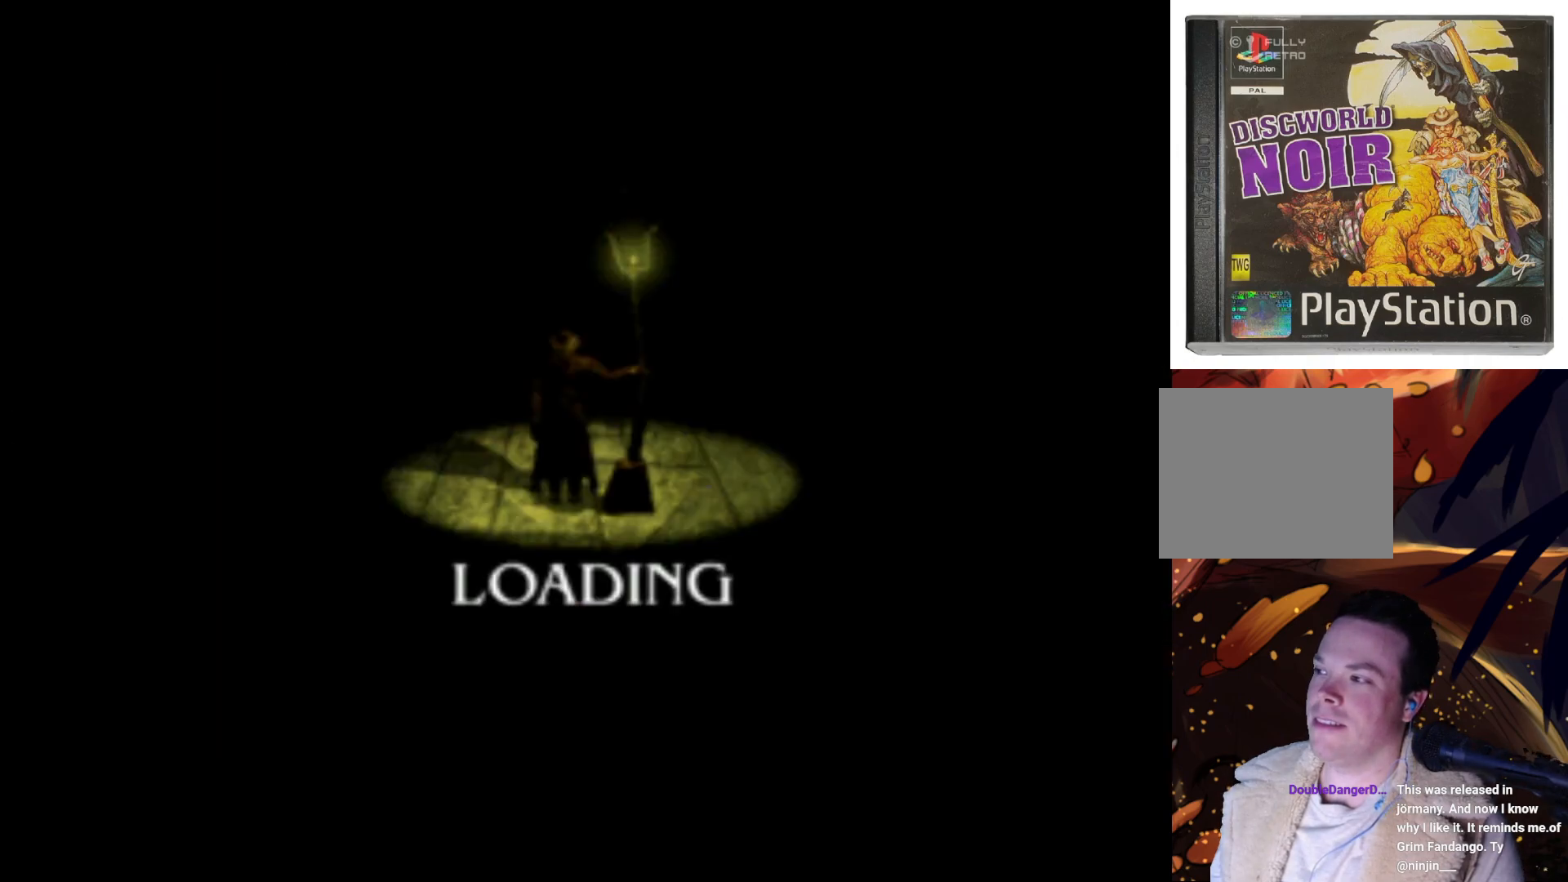
{"buttons": [], "left_stick": "center", "right_stick": "center", "events": []}
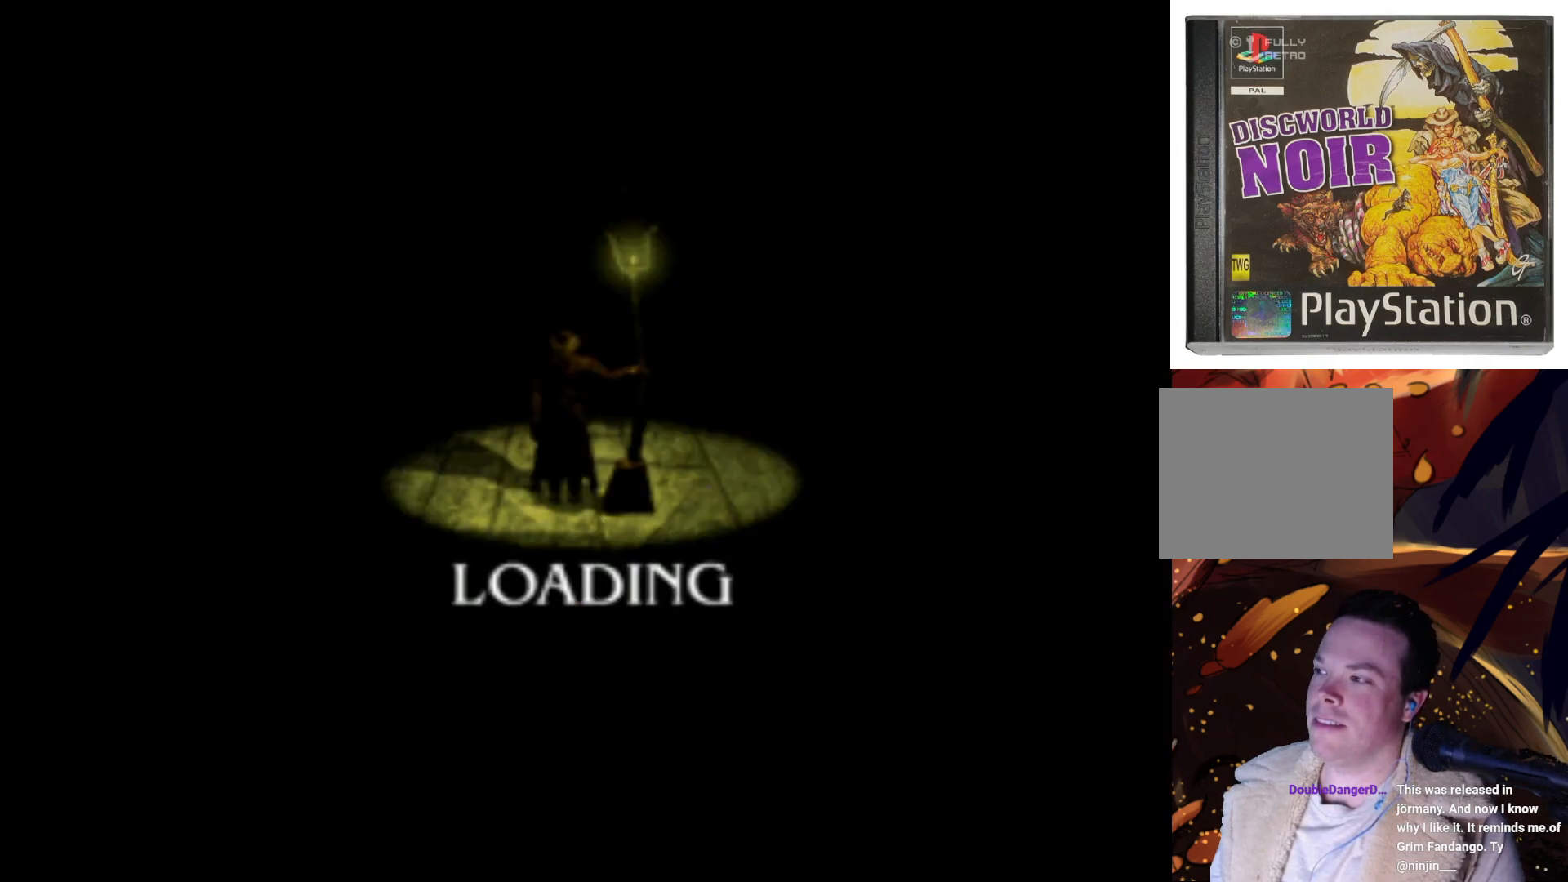
{"buttons": [], "left_stick": "center", "right_stick": "center", "events": []}
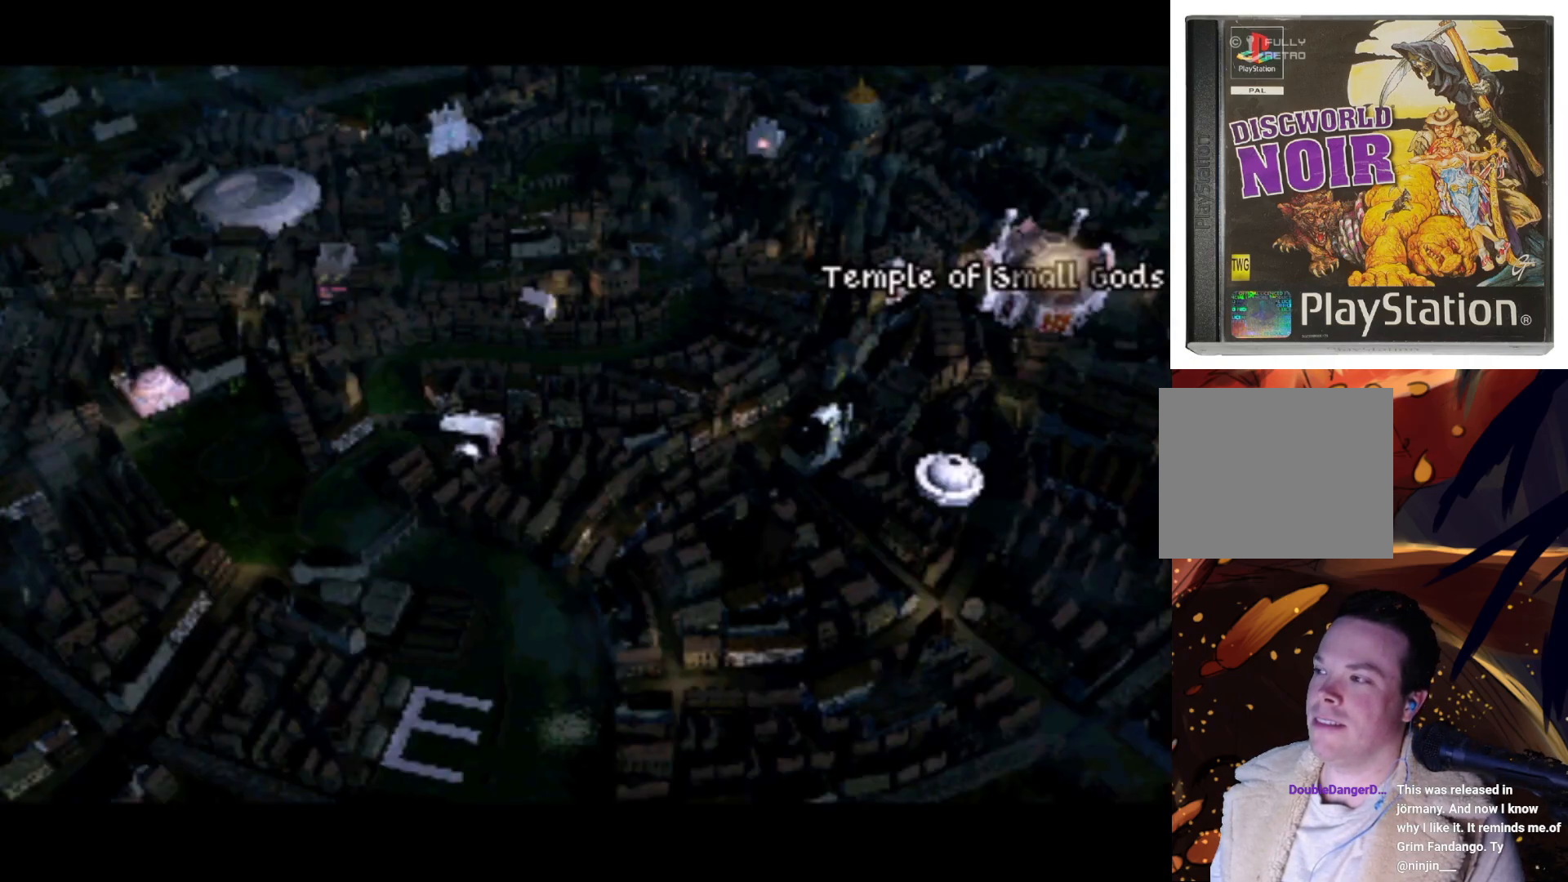
{"buttons": [], "left_stick": "center", "right_stick": "center", "events": []}
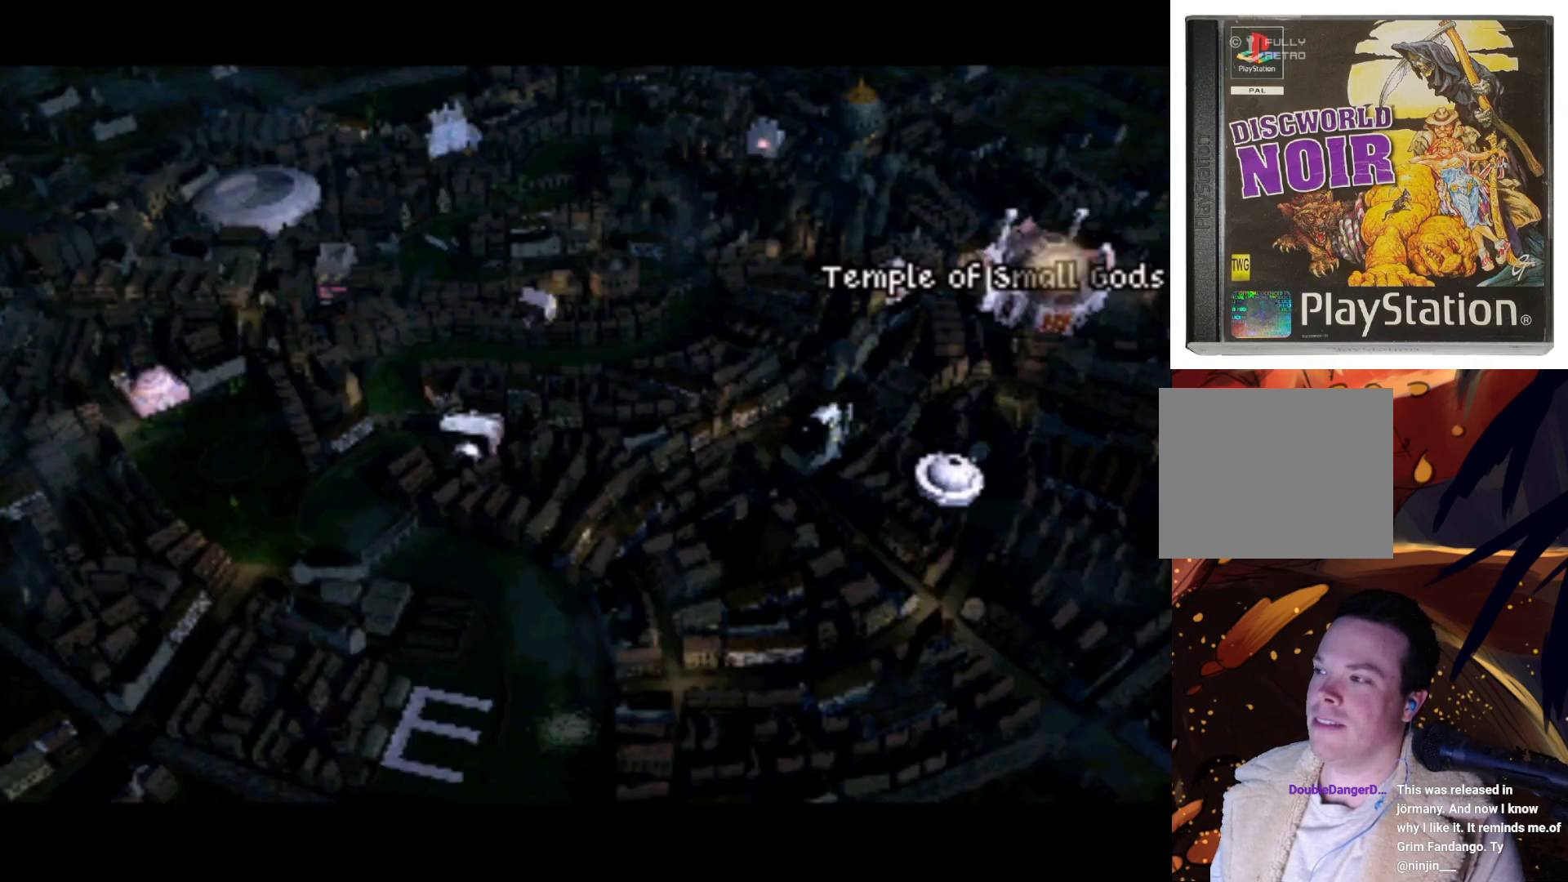
{"buttons": [], "left_stick": "center", "right_stick": "center", "events": []}
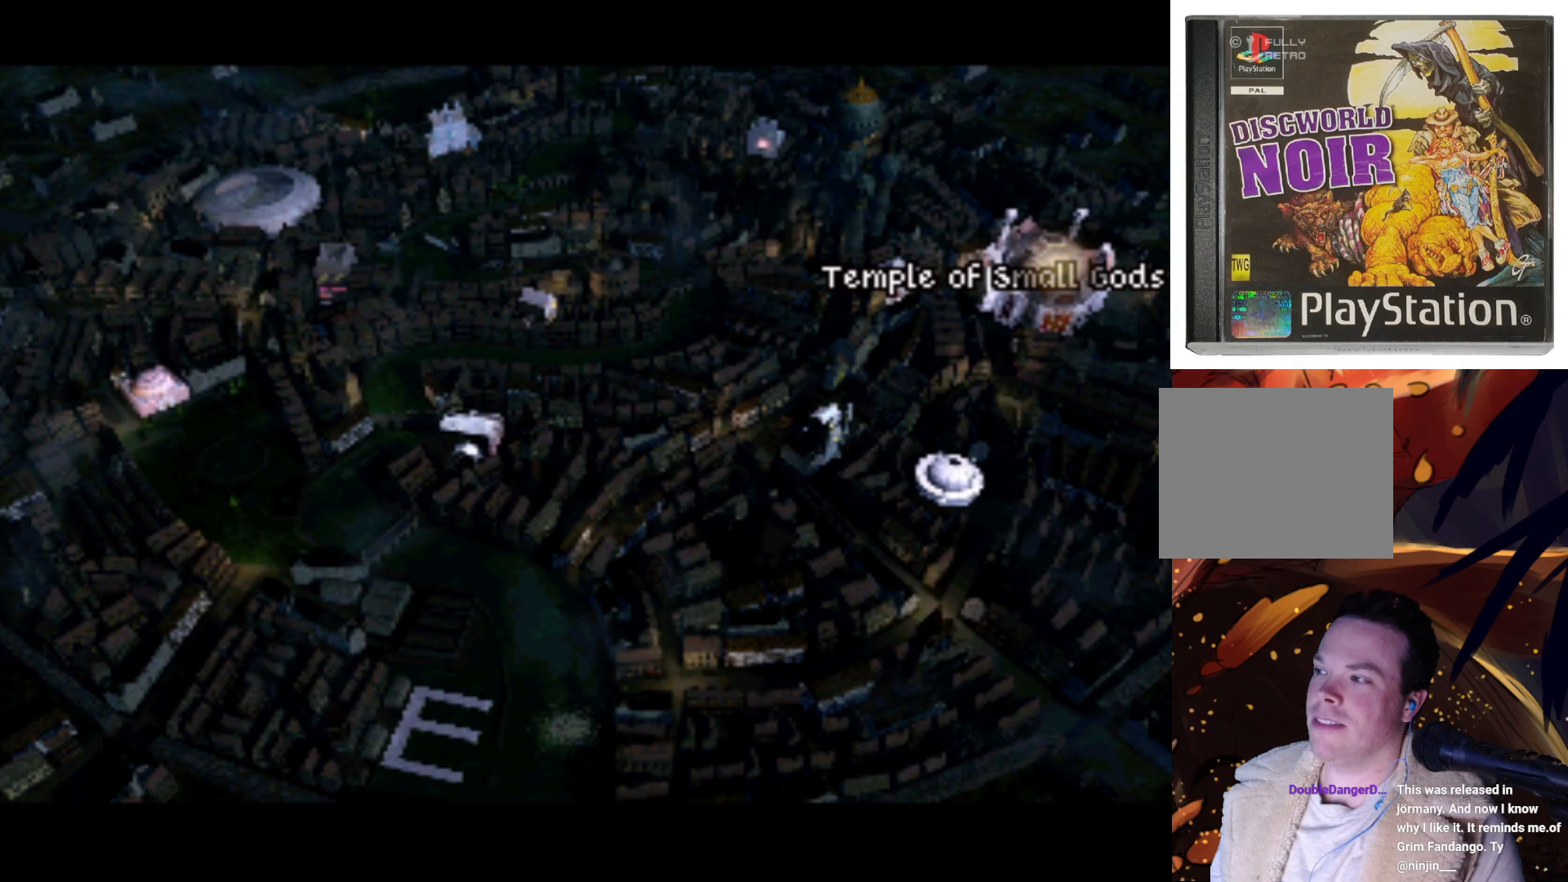
{"buttons": [], "left_stick": "center", "right_stick": "center", "events": []}
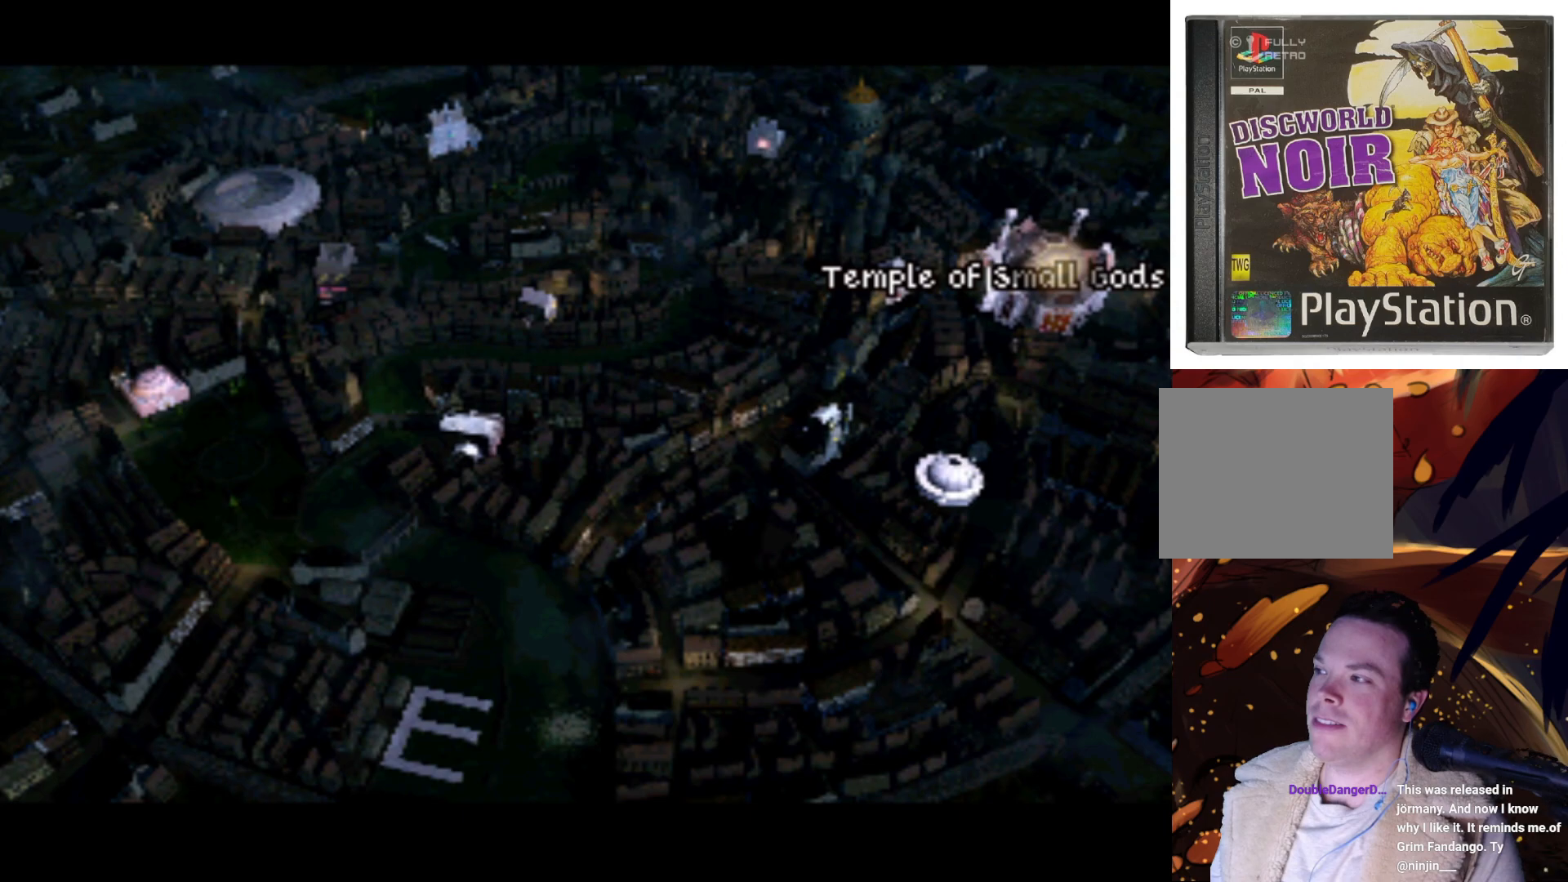
{"buttons": [], "left_stick": "center", "right_stick": "center", "events": [[267, "DPAD_LEFT", "down"], [400, "DPAD_LEFT", "up"]]}
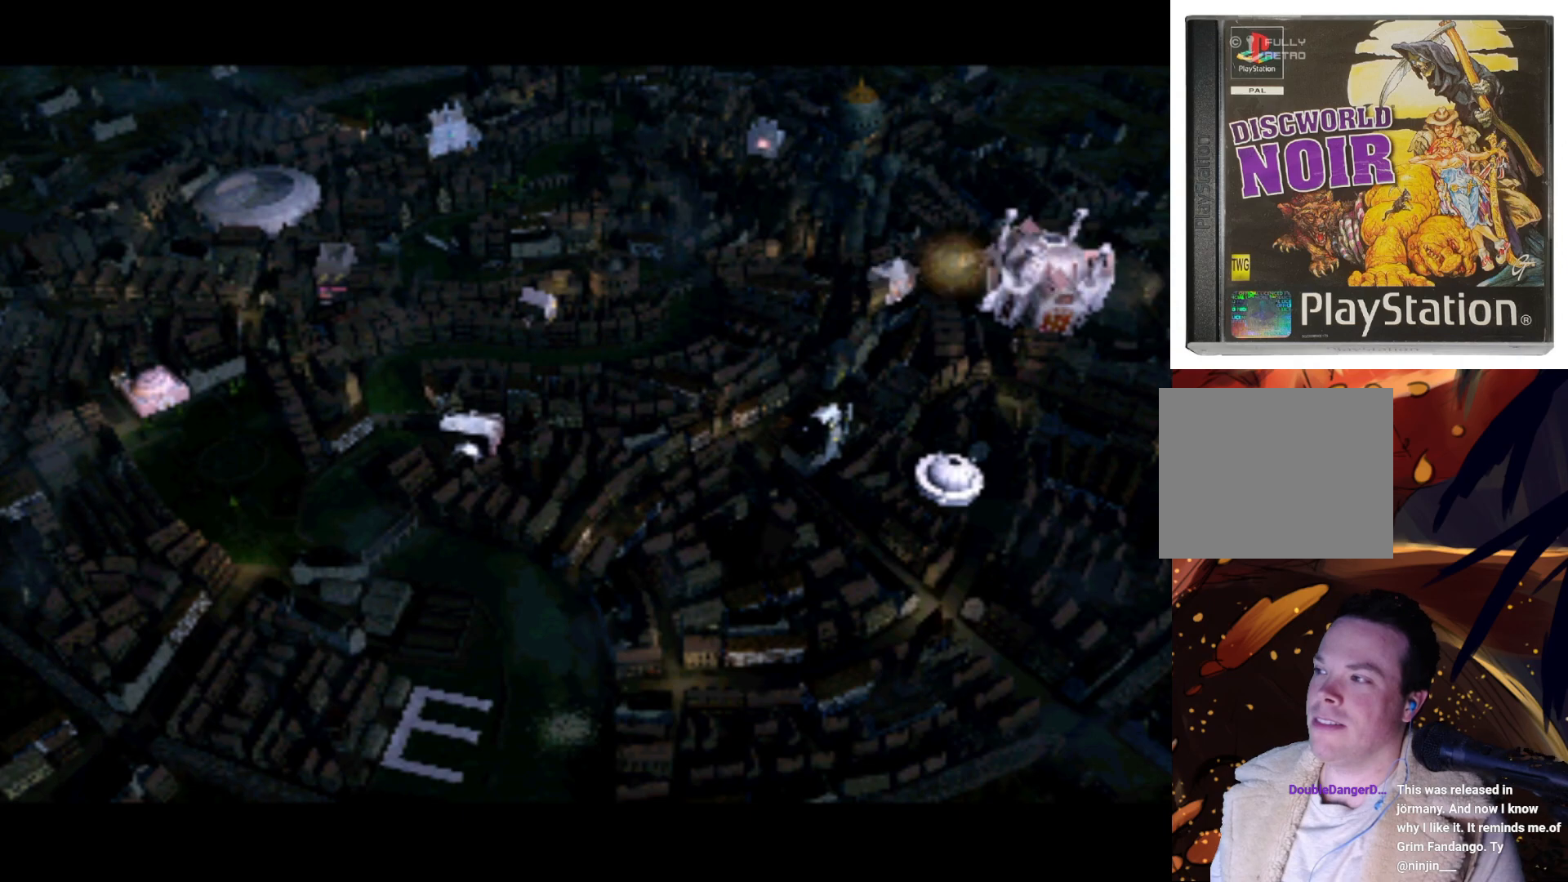
{"buttons": [], "left_stick": "center", "right_stick": "center", "events": []}
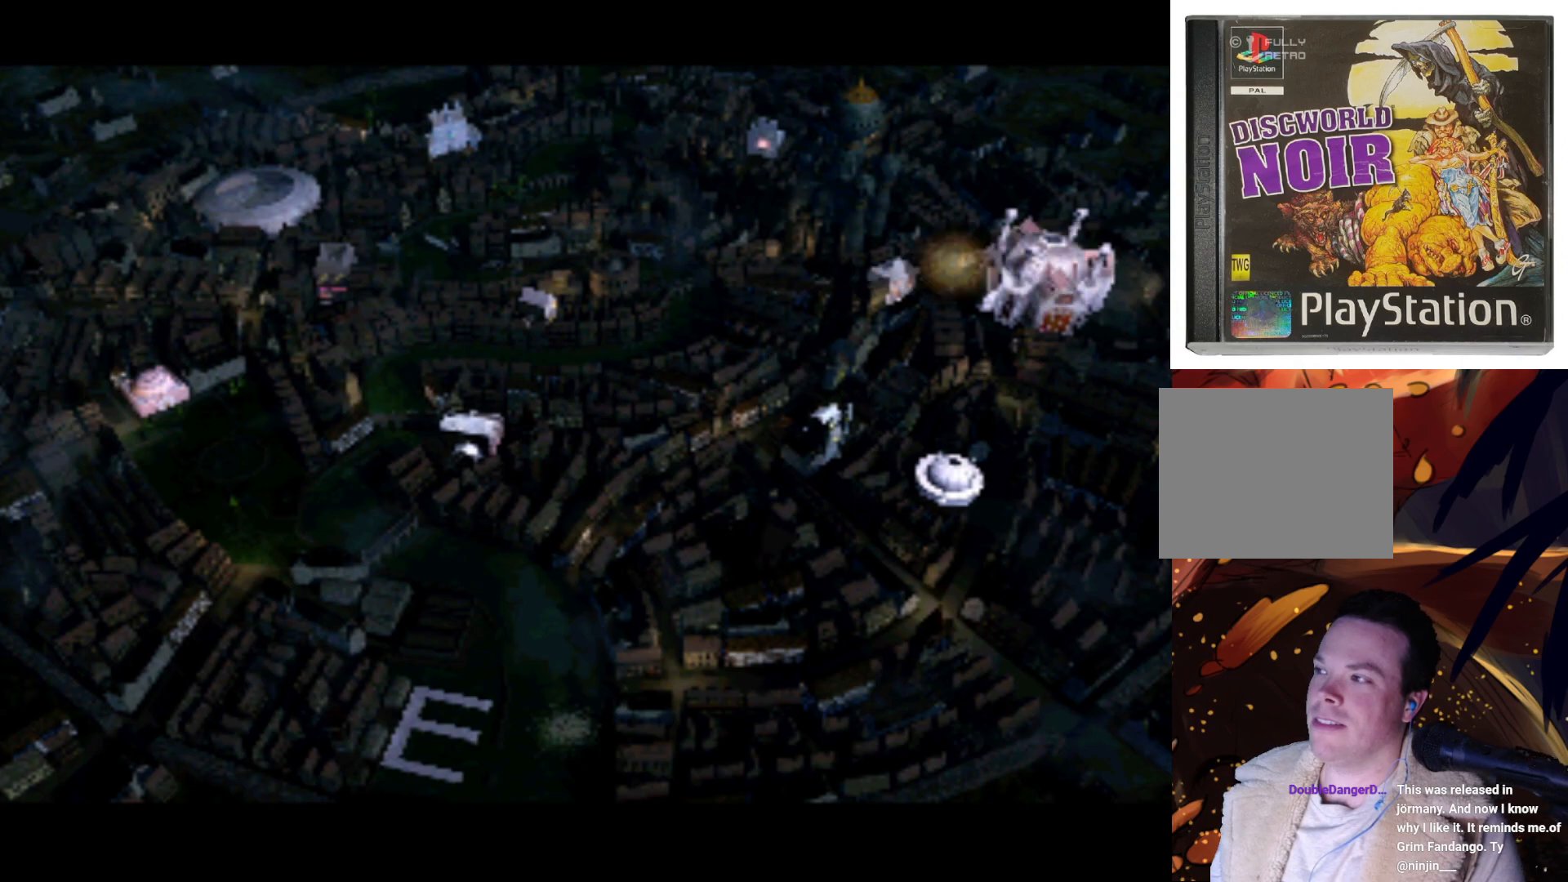
{"buttons": [], "left_stick": "center", "right_stick": "center", "events": [[100, "DPAD_LEFT", "down"], [400, "DPAD_LEFT", "up"]]}
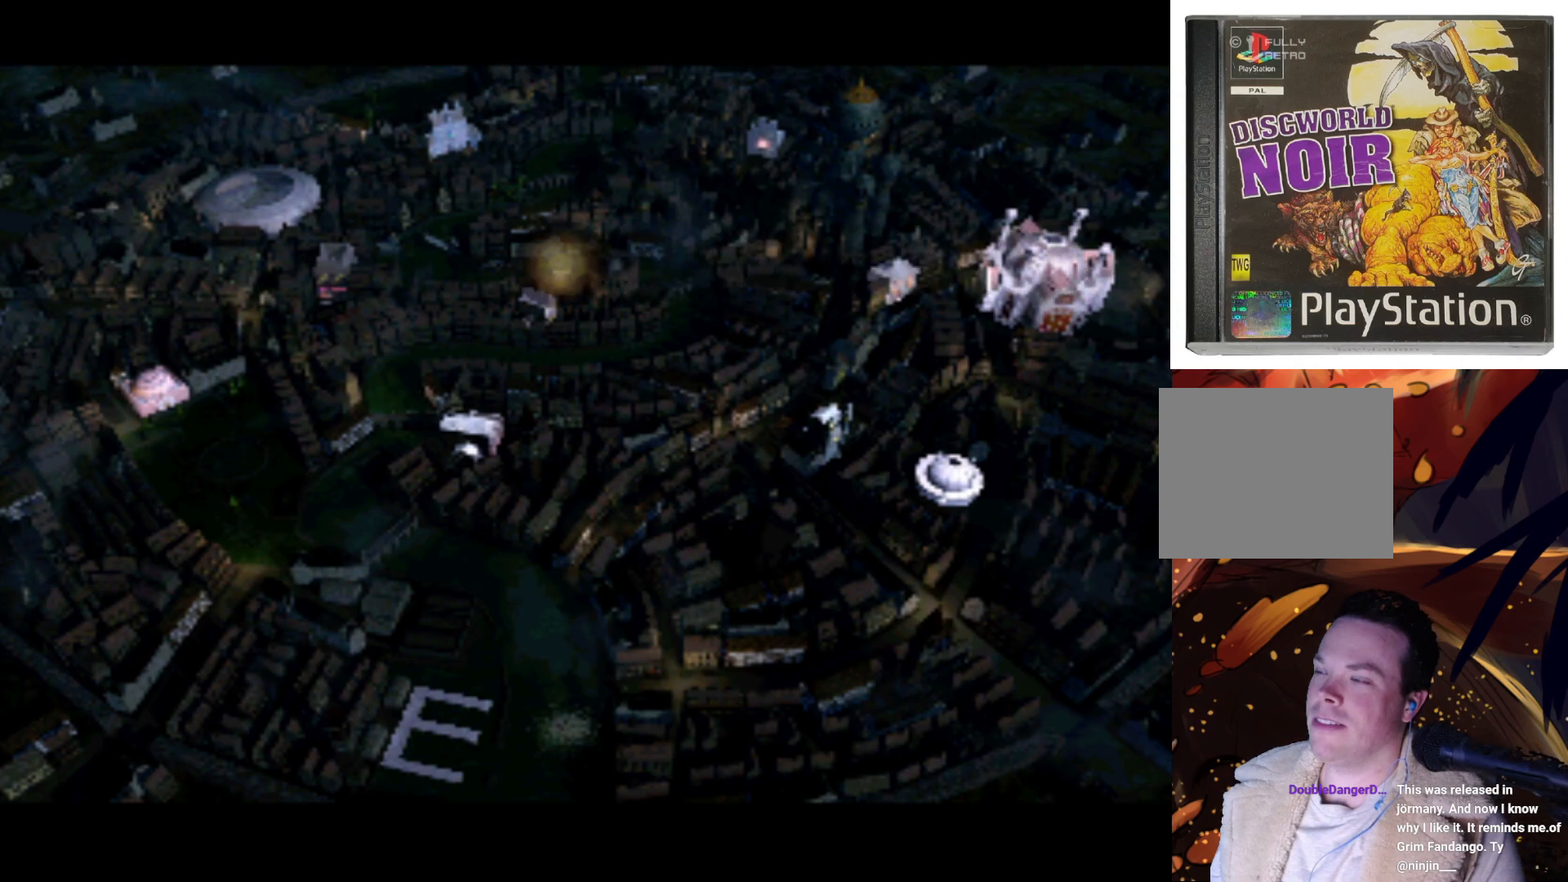
{"buttons": ["DPAD_UP"], "left_stick": "center", "right_stick": "center", "events": [[500, "DPAD_UP", "down"]]}
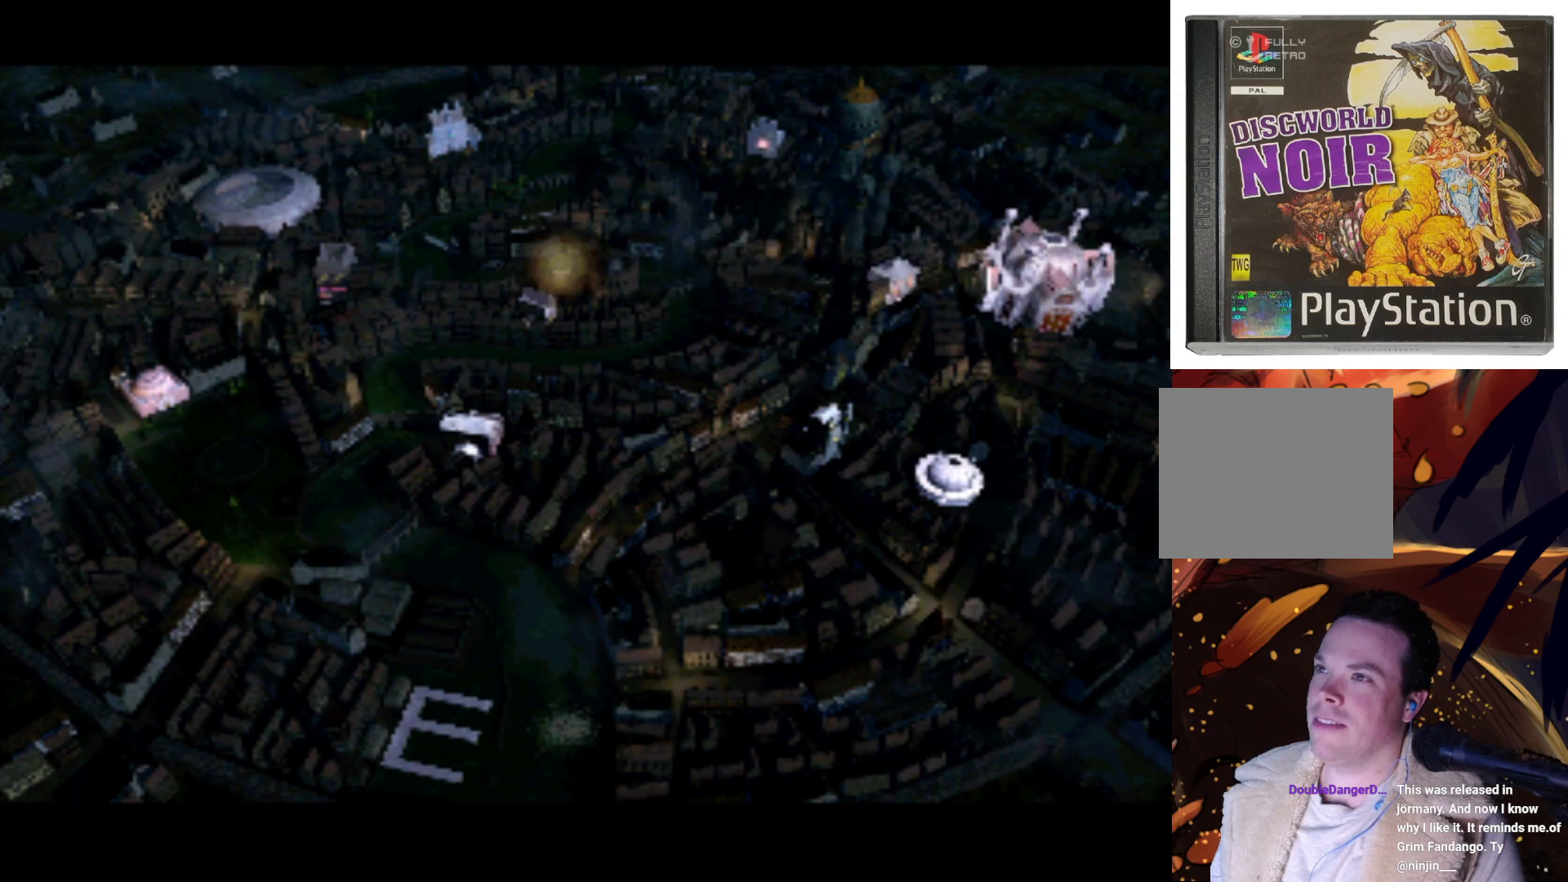
{"buttons": ["DPAD_RIGHT"], "left_stick": "center", "right_stick": "center", "events": [[133, "DPAD_LEFT", "down"], [167, "DPAD_LEFT", "up"], [200, "DPAD_UP", "up"], [433, "DPAD_RIGHT", "down"]]}
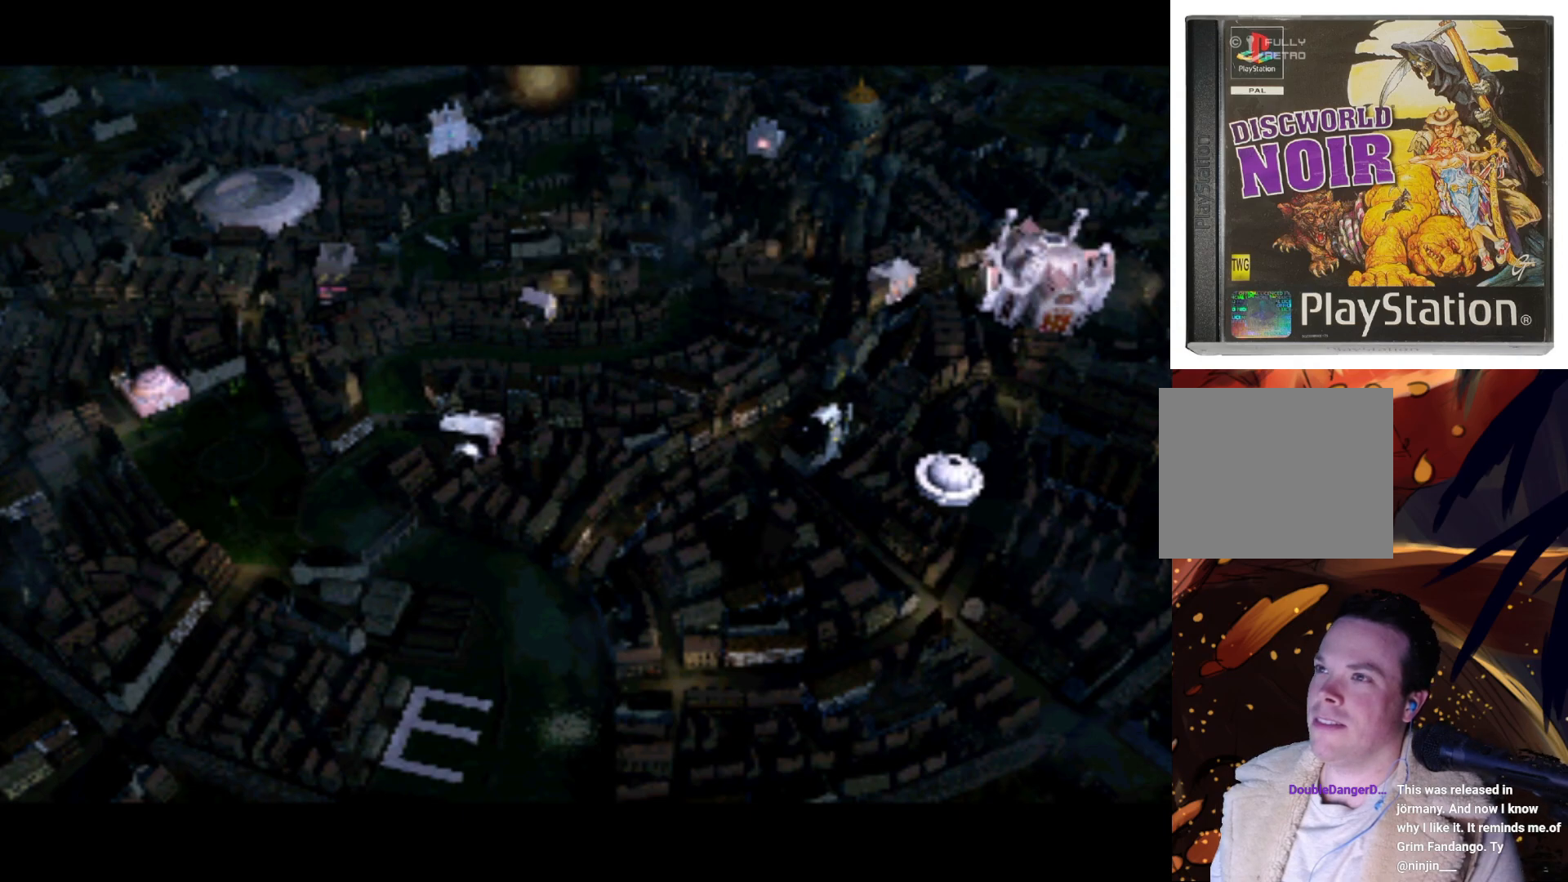
{"buttons": [], "left_stick": "center", "right_stick": "center", "events": [[67, "DPAD_DOWN", "down"], [233, "DPAD_DOWN", "up"], [267, "DPAD_RIGHT", "up"]]}
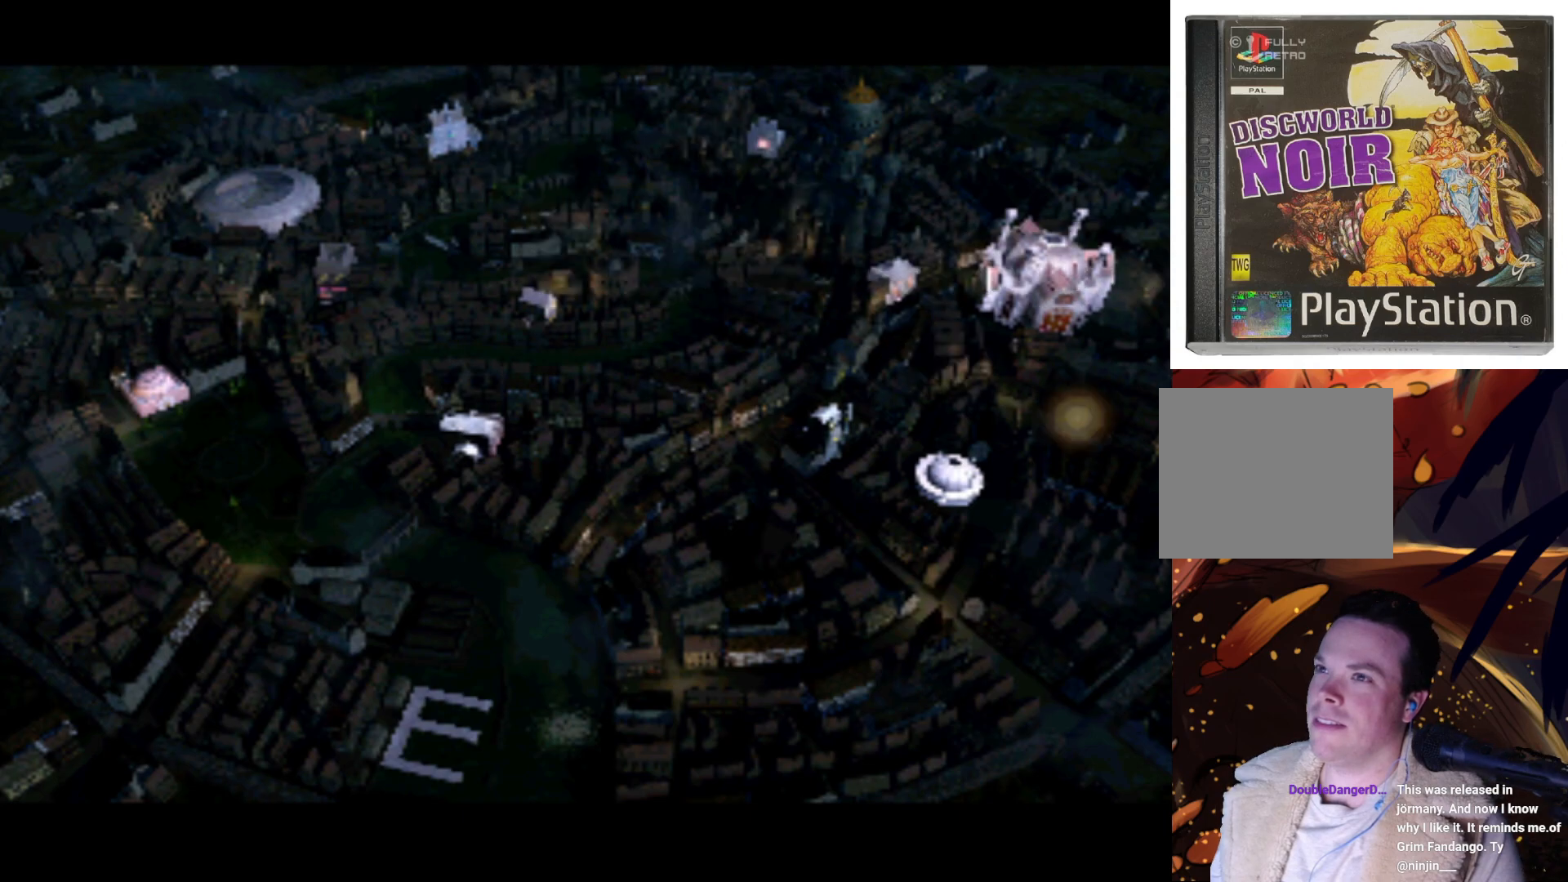
{"buttons": [], "left_stick": "center", "right_stick": "center", "events": [[33, "DPAD_LEFT", "down"], [33, "DPAD_UP", "down"], [300, "DPAD_LEFT", "up"], [300, "DPAD_UP", "up"]]}
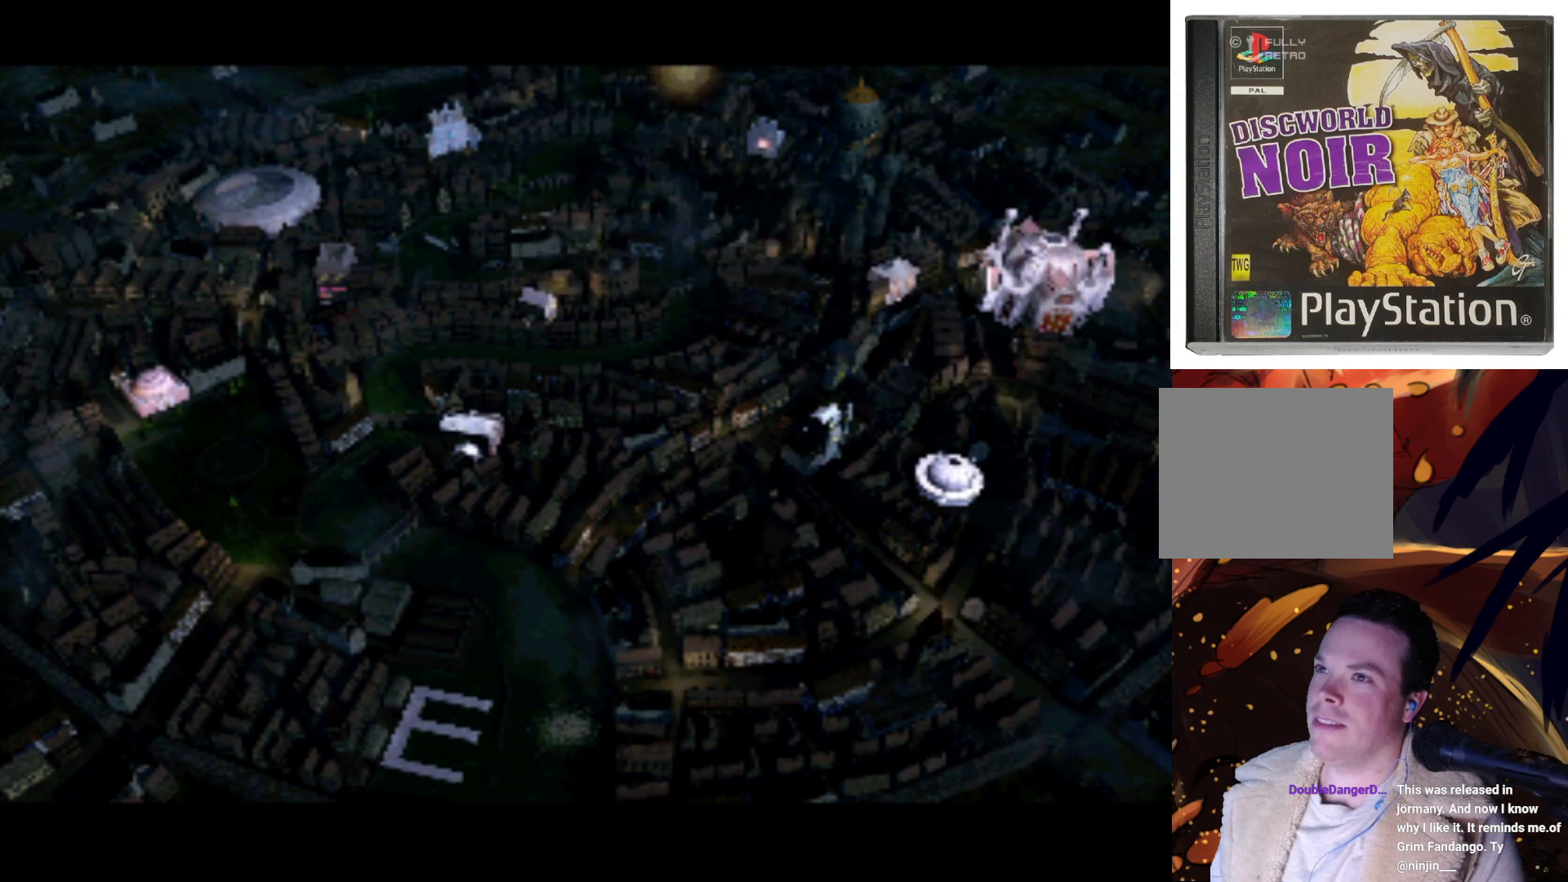
{"buttons": [], "left_stick": "center", "right_stick": "center", "events": [[133, "DPAD_RIGHT", "down"], [183, "DPAD_DOWN", "down"], [300, "DPAD_DOWN", "up"], [300, "DPAD_RIGHT", "up"]]}
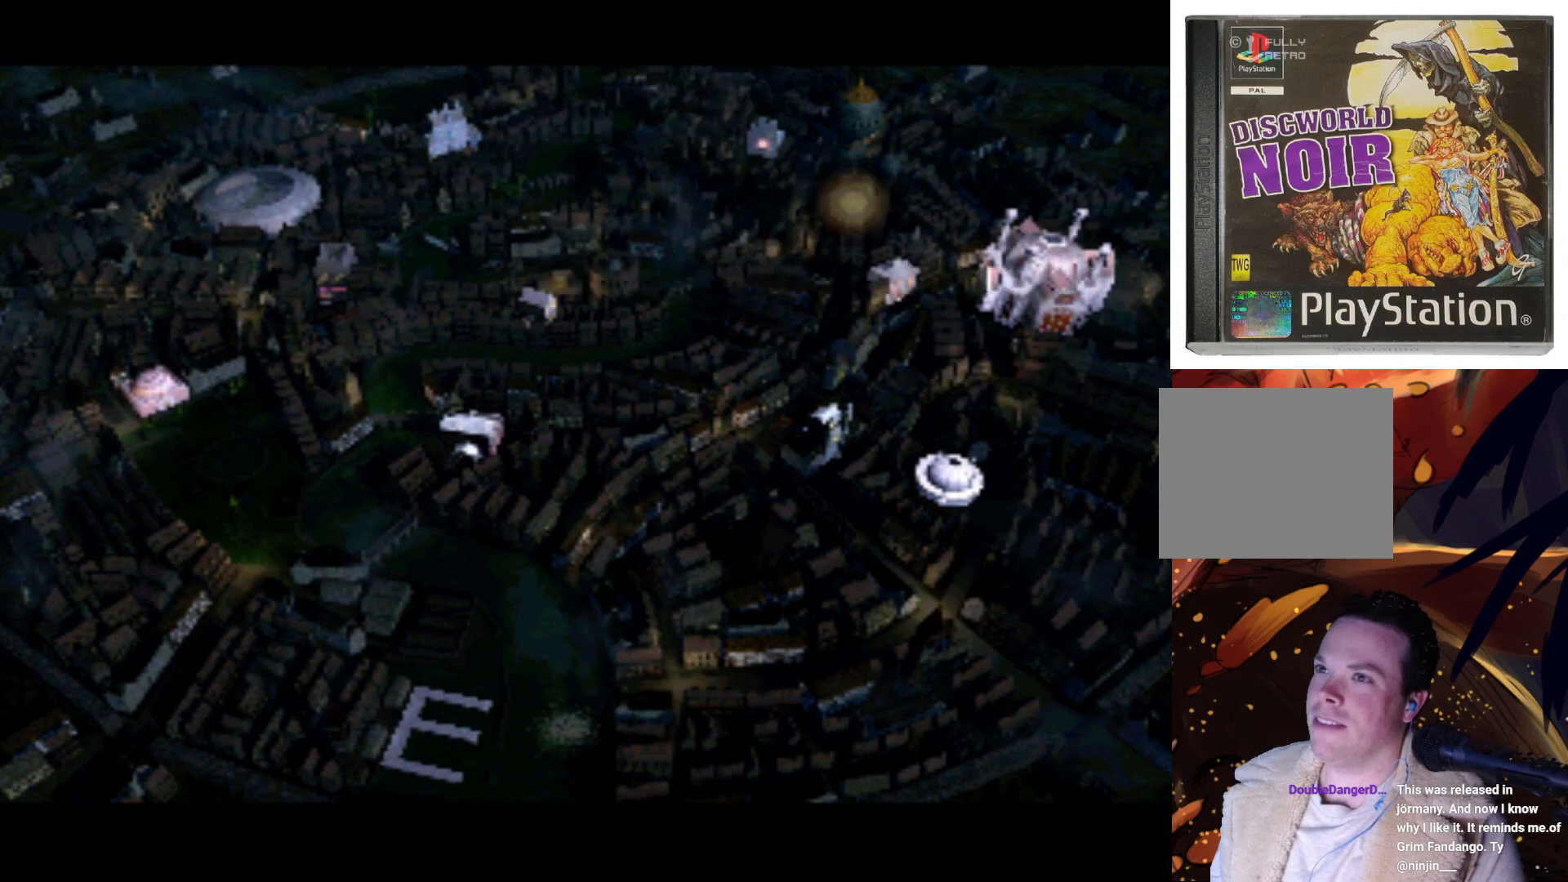
{"buttons": [], "left_stick": "center", "right_stick": "center", "events": [[133, "DPAD_UP", "down"], [167, "DPAD_LEFT", "down"], [267, "DPAD_LEFT", "up"], [267, "DPAD_UP", "up"]]}
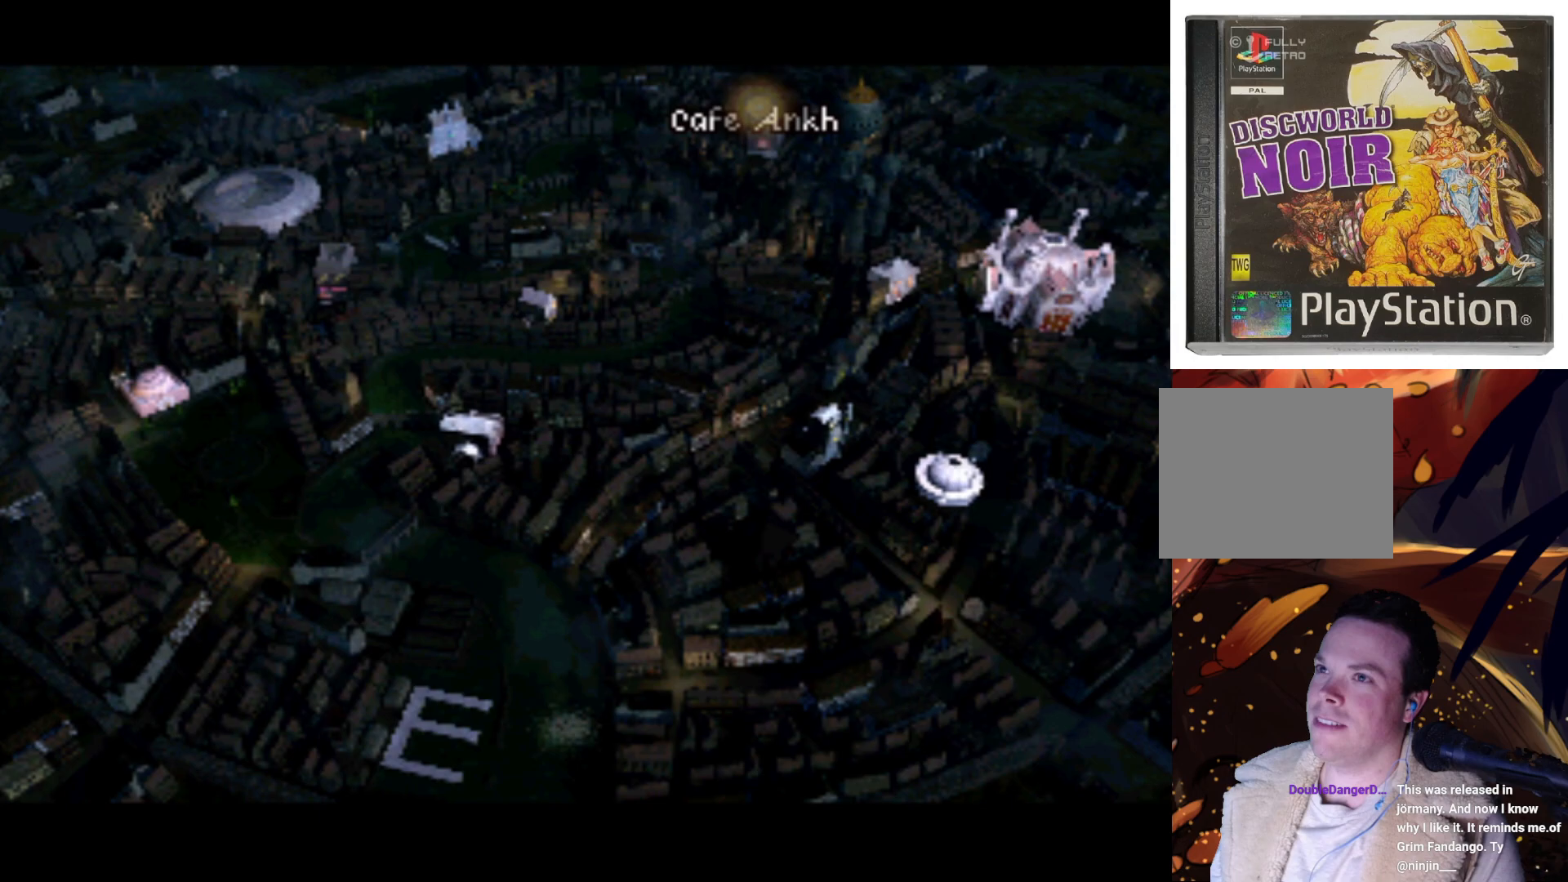
{"buttons": ["SQUARE"], "left_stick": "center", "right_stick": "center", "events": [[233, "DPAD_DOWN", "down"], [267, "DPAD_DOWN", "up"], [467, "SQUARE", "down"]]}
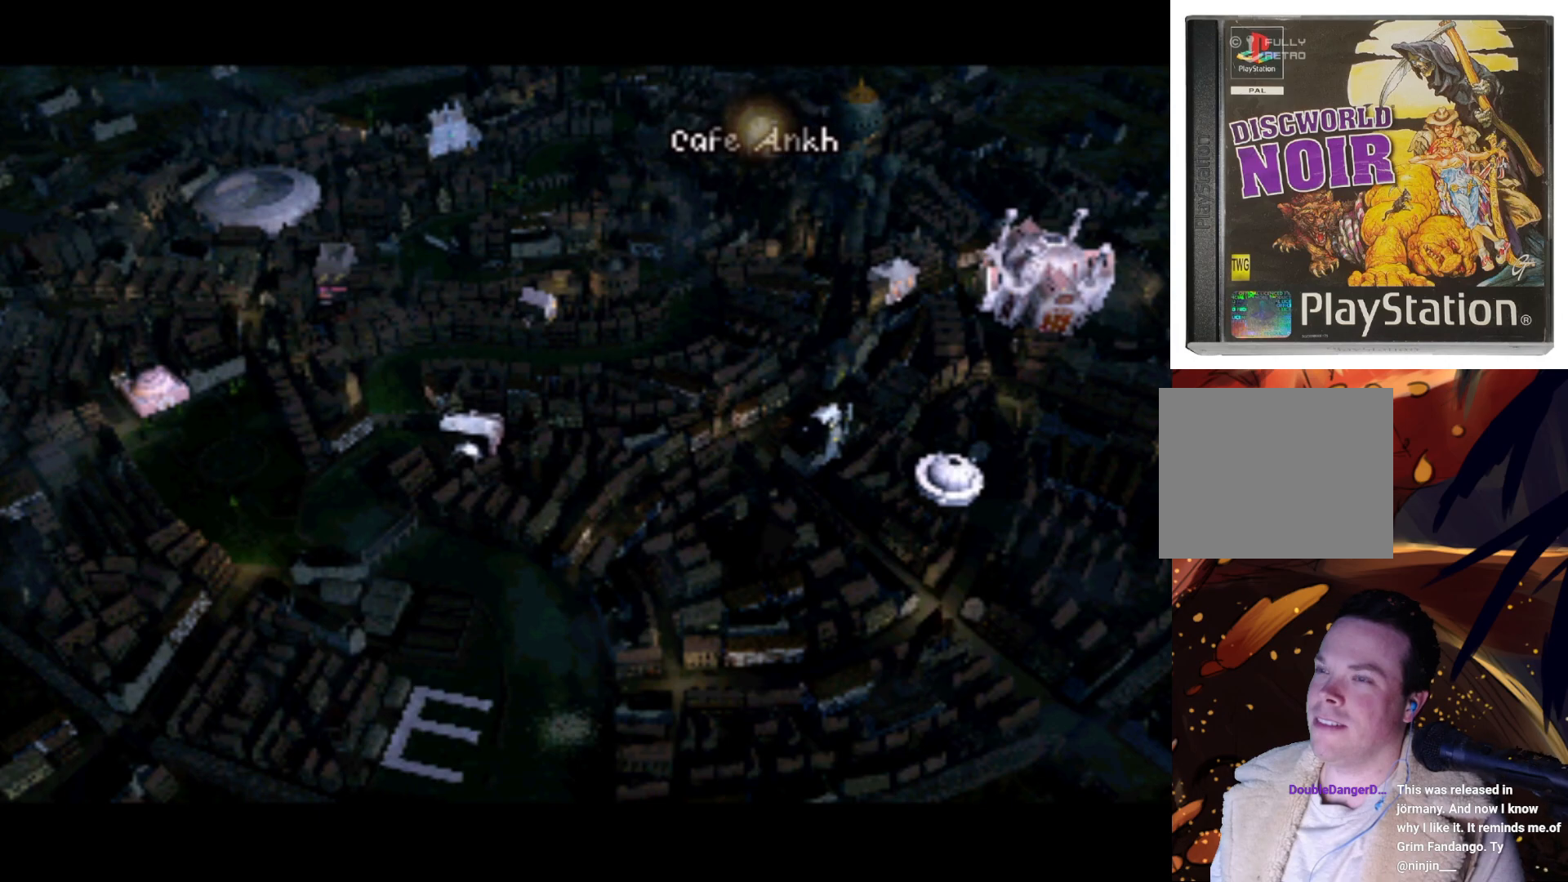
{"buttons": [], "left_stick": "center", "right_stick": "center", "events": [[83, "SQUARE", "up"]]}
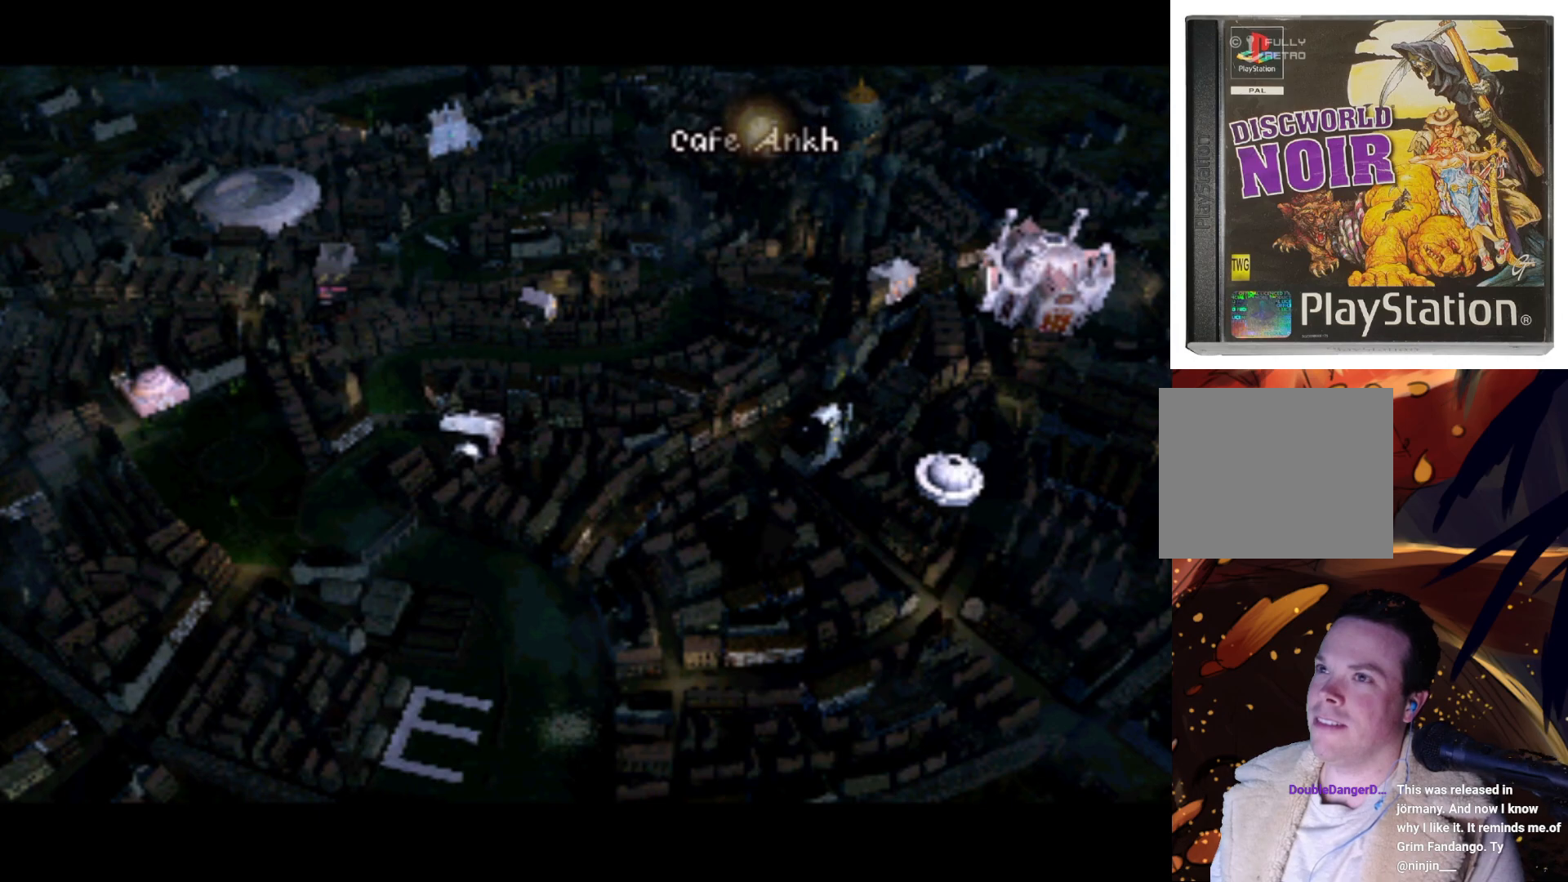
{"buttons": [], "left_stick": "center", "right_stick": "center", "events": []}
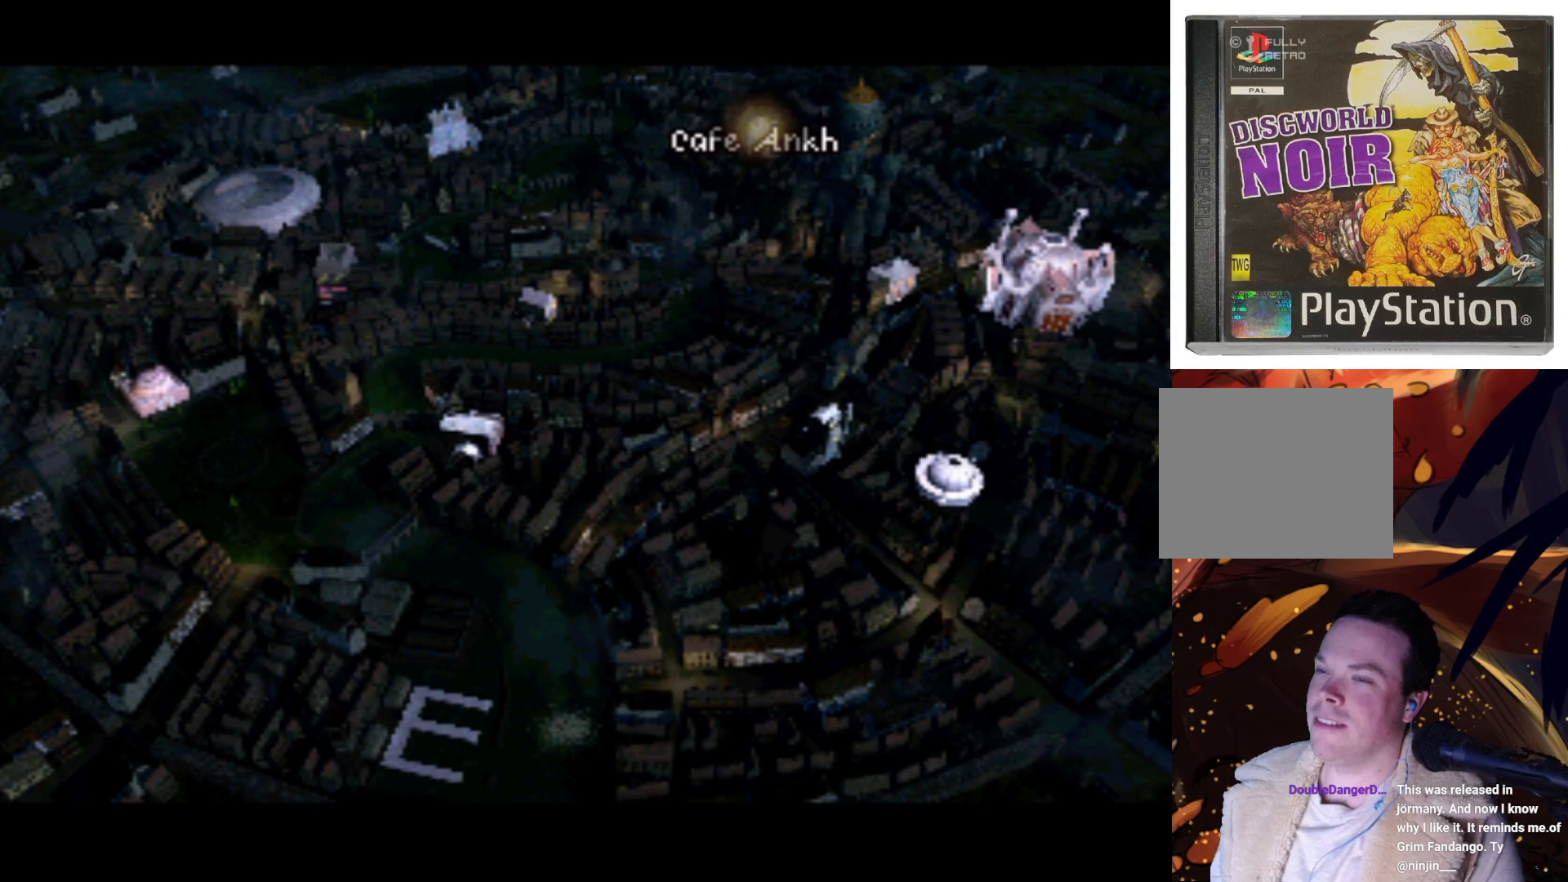
{"buttons": [], "left_stick": "center", "right_stick": "center", "events": [[183, "SQUARE", "down"], [300, "SQUARE", "up"]]}
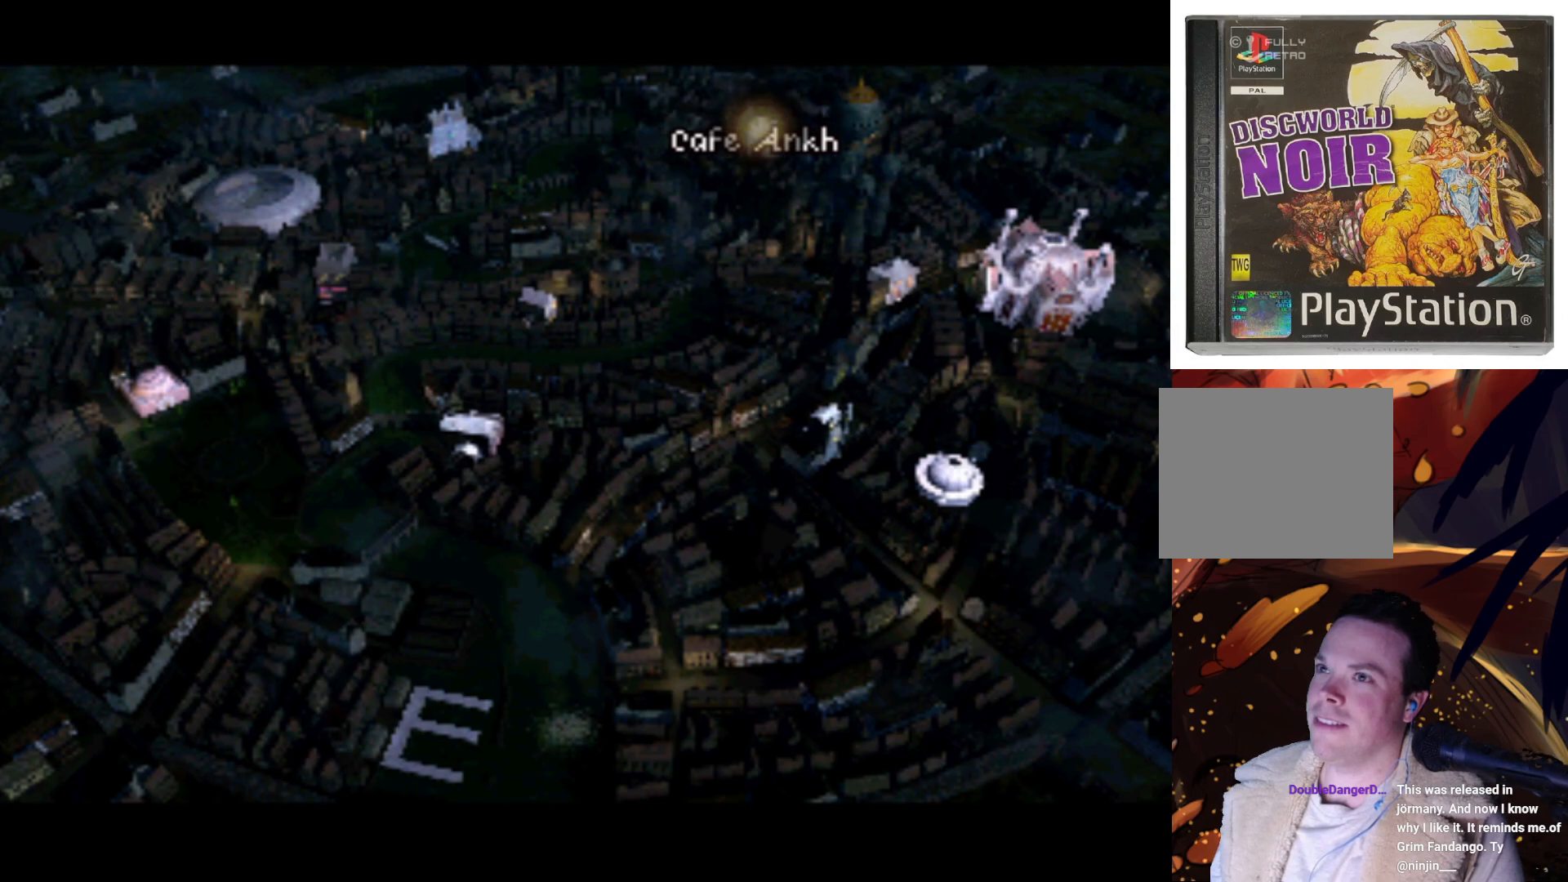
{"buttons": [], "left_stick": "center", "right_stick": "center", "events": [[67, "TRIANGLE", "down"], [200, "TRIANGLE", "up"]]}